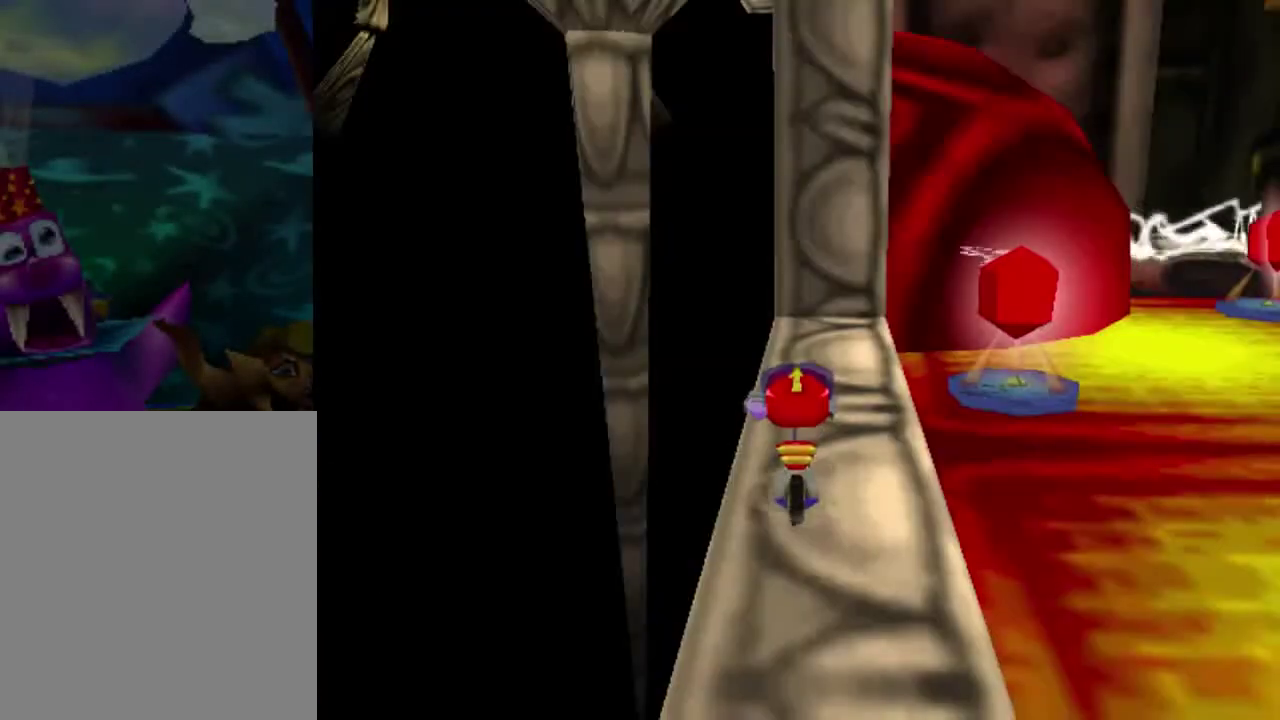
Gameplay with a controller (Nintendo layout); each line is a JSON object with the inputs held at the frame after it (dt_ms = milliseconds from this image to that frame). "button_events" lists button changes between this image and that frame as [ms after this image, input, new state], when the widget could be followed in between (sticks are given only as held states). This overlay highlights the sticks when they move; stick clicks (L3) are not distinguishable. Not read: L3 R3.
{"dt_ms": 500, "buttons": [], "left_stick": "up-right", "button_events": []}
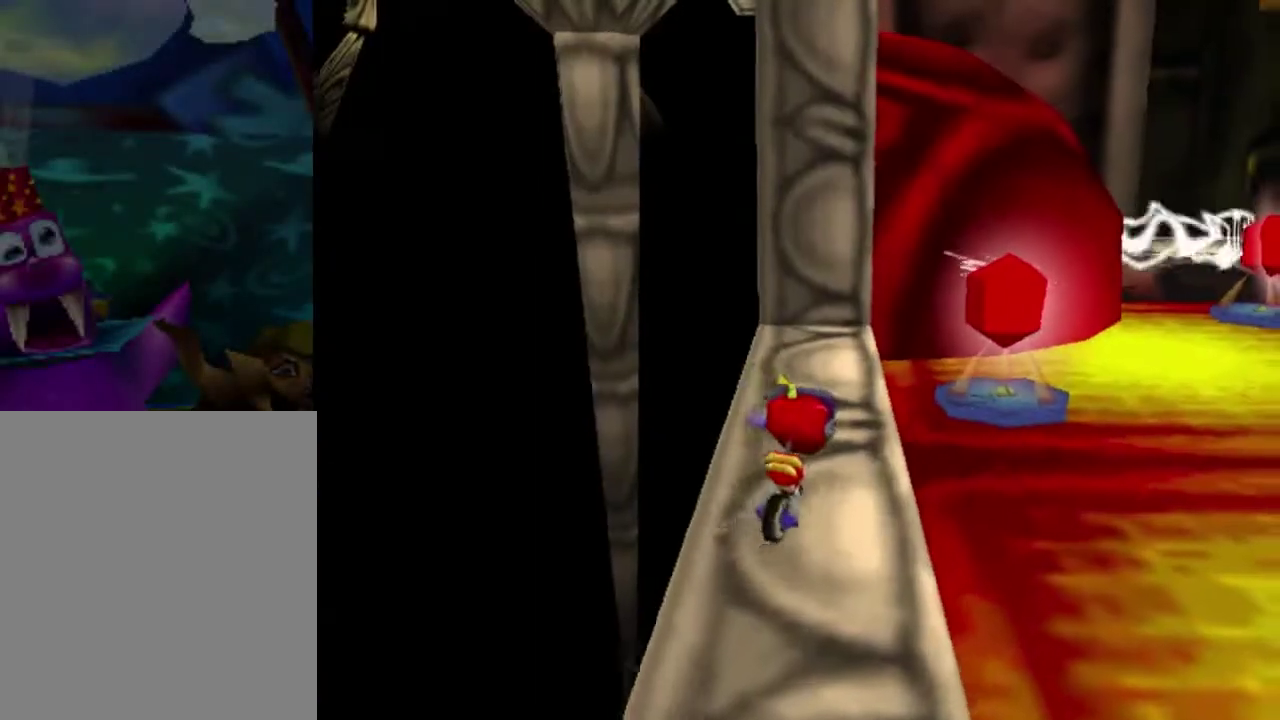
{"dt_ms": 501, "buttons": [], "left_stick": "up-right", "button_events": [[67, "A", "down"], [501, "A", "up"]]}
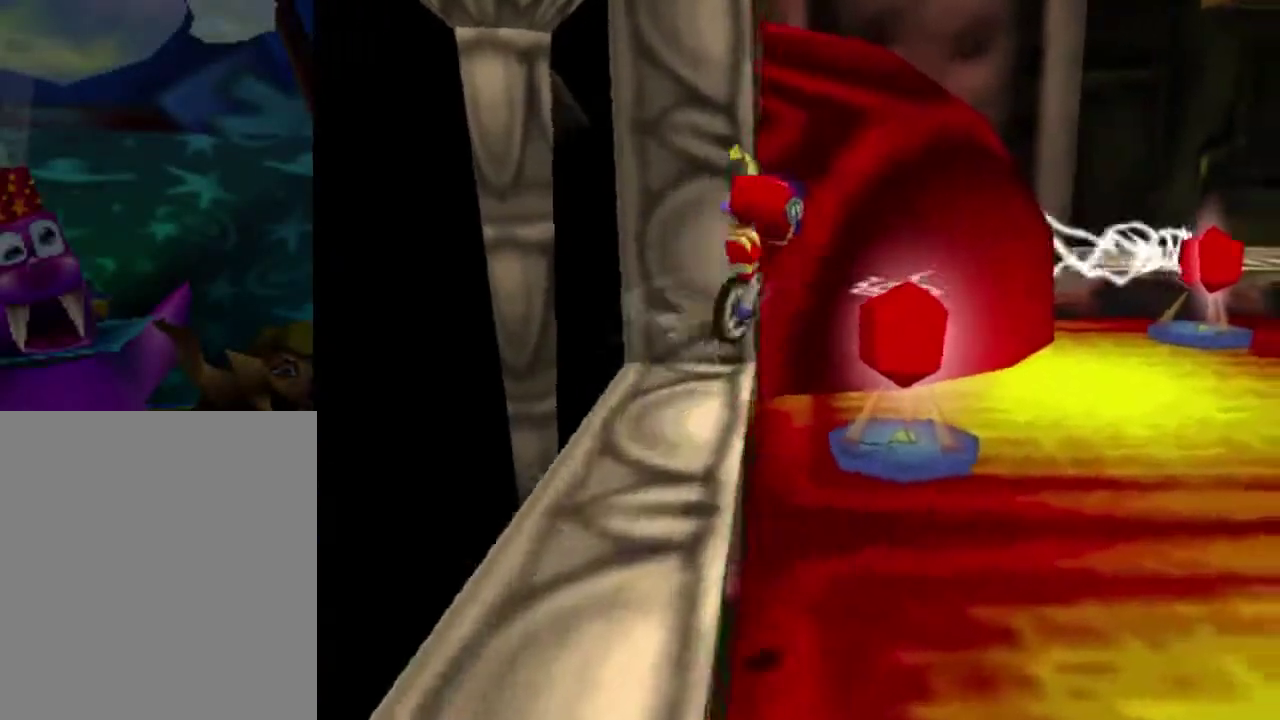
{"dt_ms": 700, "buttons": [], "left_stick": "up", "button_events": [[267, "A", "down"], [634, "A", "up"]]}
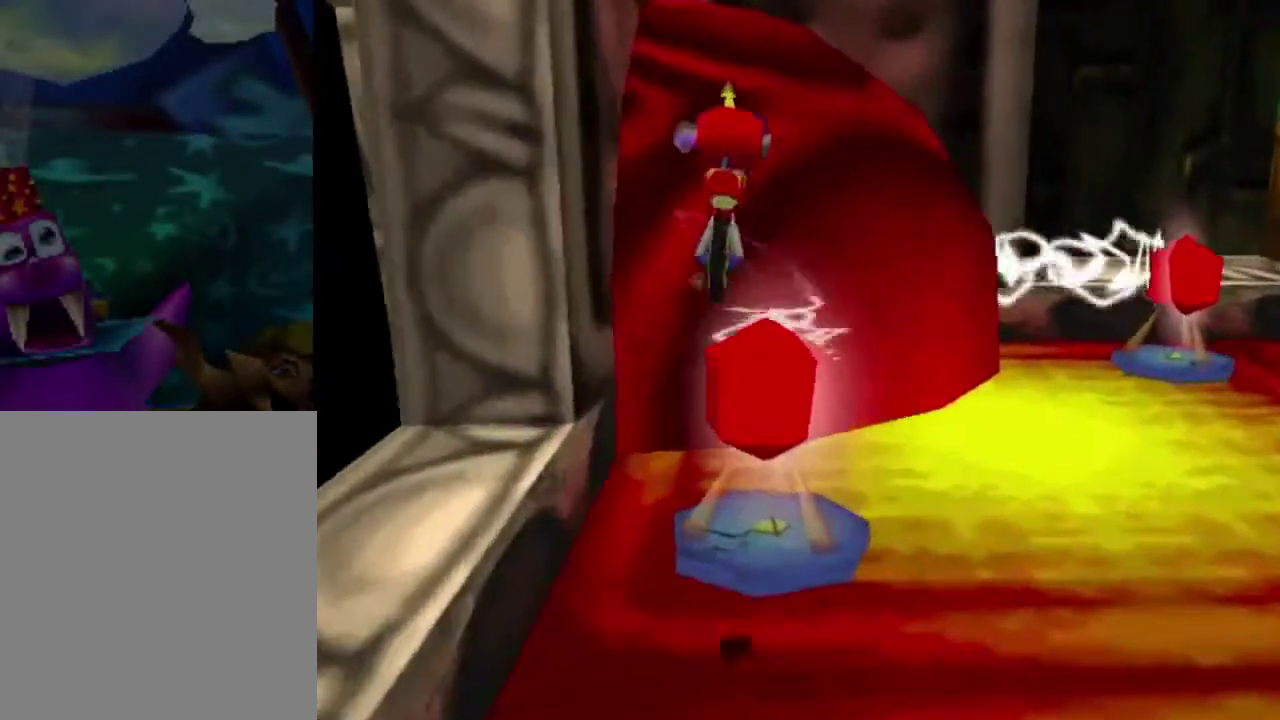
{"dt_ms": 501, "buttons": ["A"], "left_stick": "up", "button_events": [[468, "A", "down"]]}
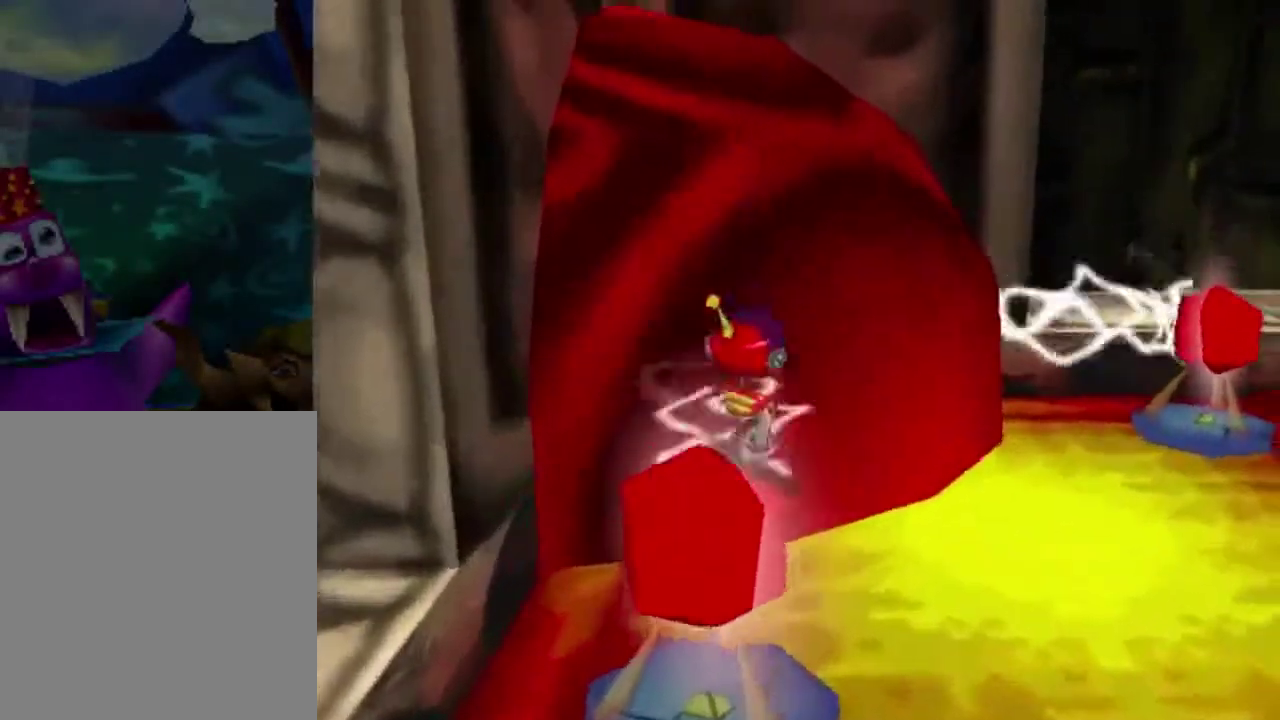
{"dt_ms": 300, "buttons": ["A"], "left_stick": "up-left", "button_events": []}
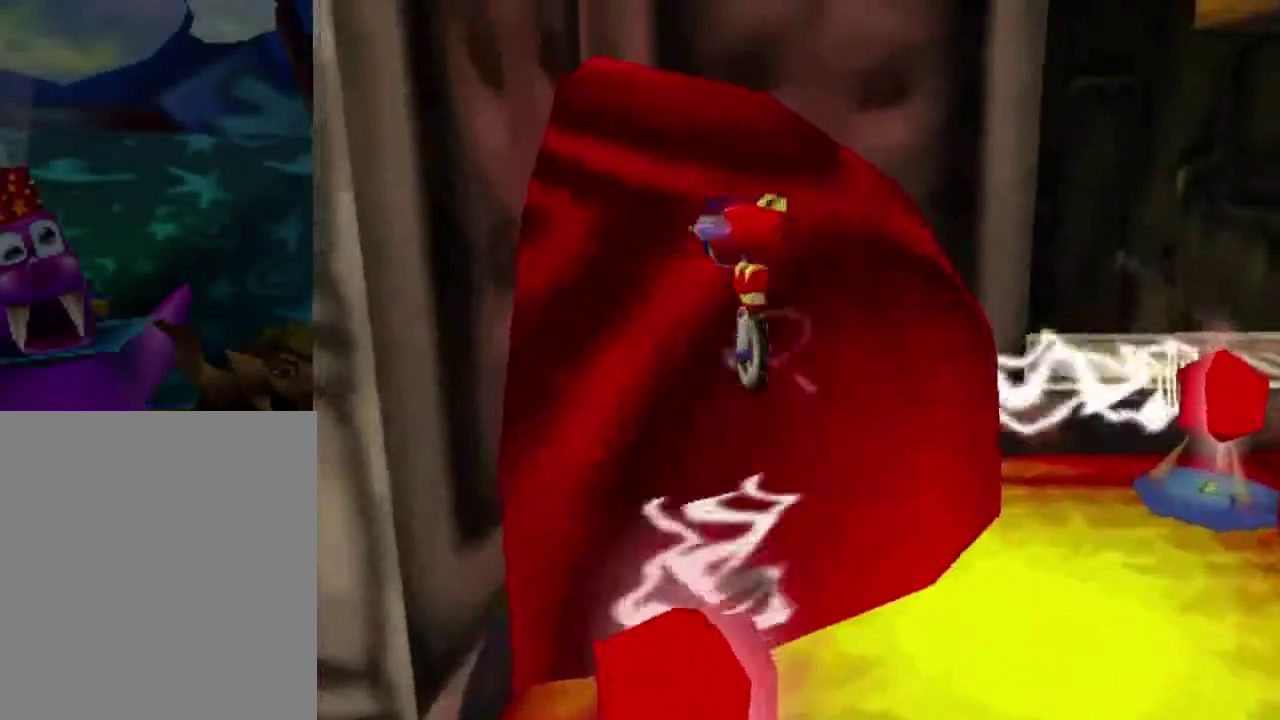
{"dt_ms": 301, "buttons": ["A"], "left_stick": "up", "button_events": [[134, "A", "up"], [200, "A", "down"]]}
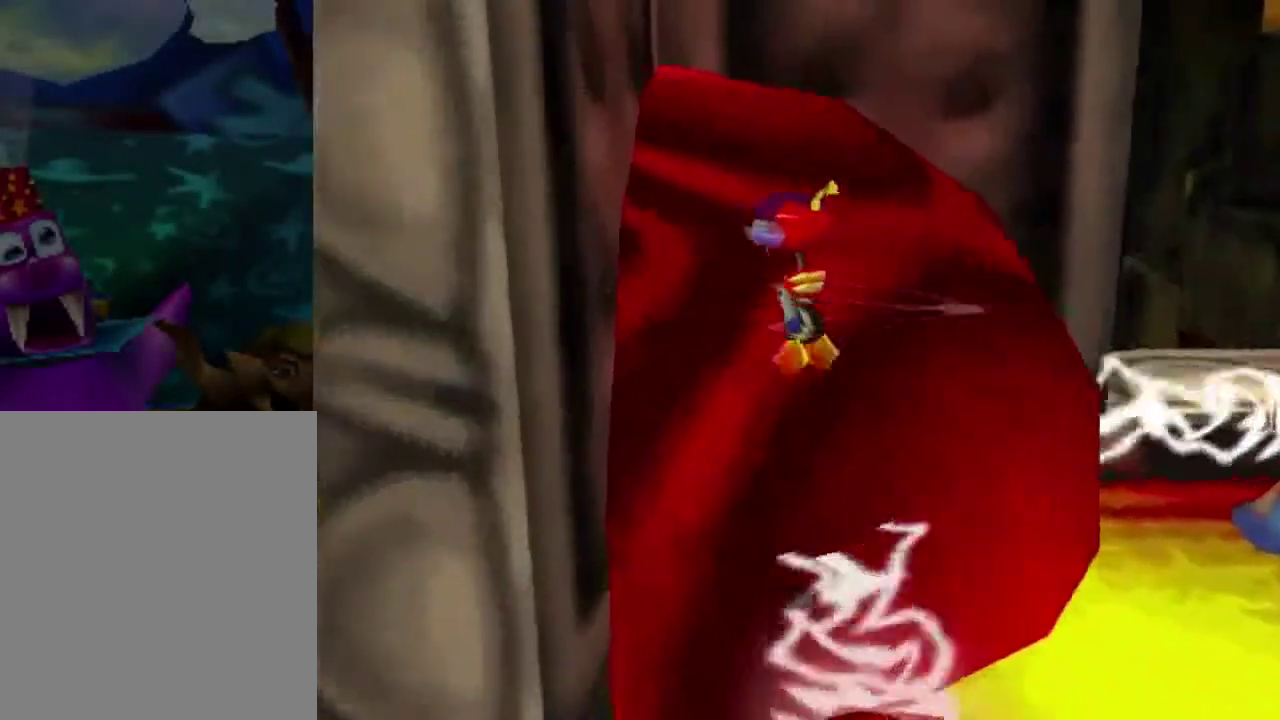
{"dt_ms": 700, "buttons": ["A"], "left_stick": "up", "button_events": []}
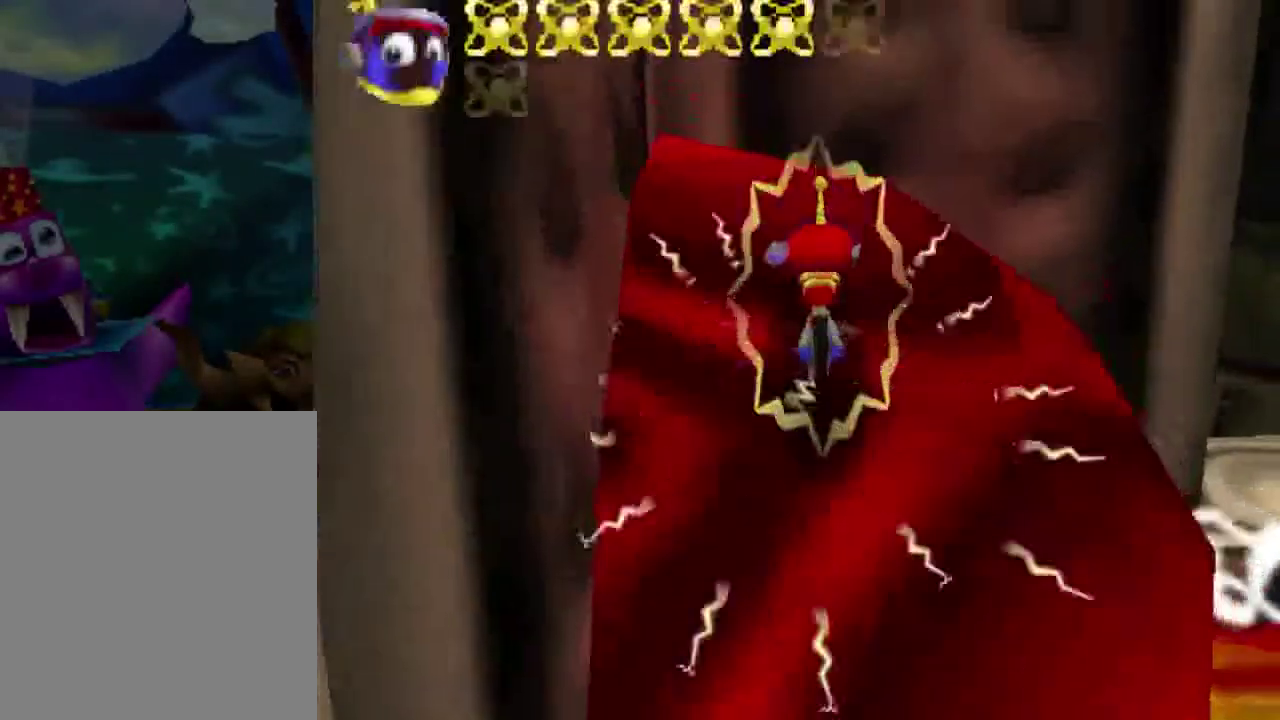
{"dt_ms": 300, "buttons": ["A"], "left_stick": "up-left", "button_events": [[34, "A", "up"], [167, "A", "down"]]}
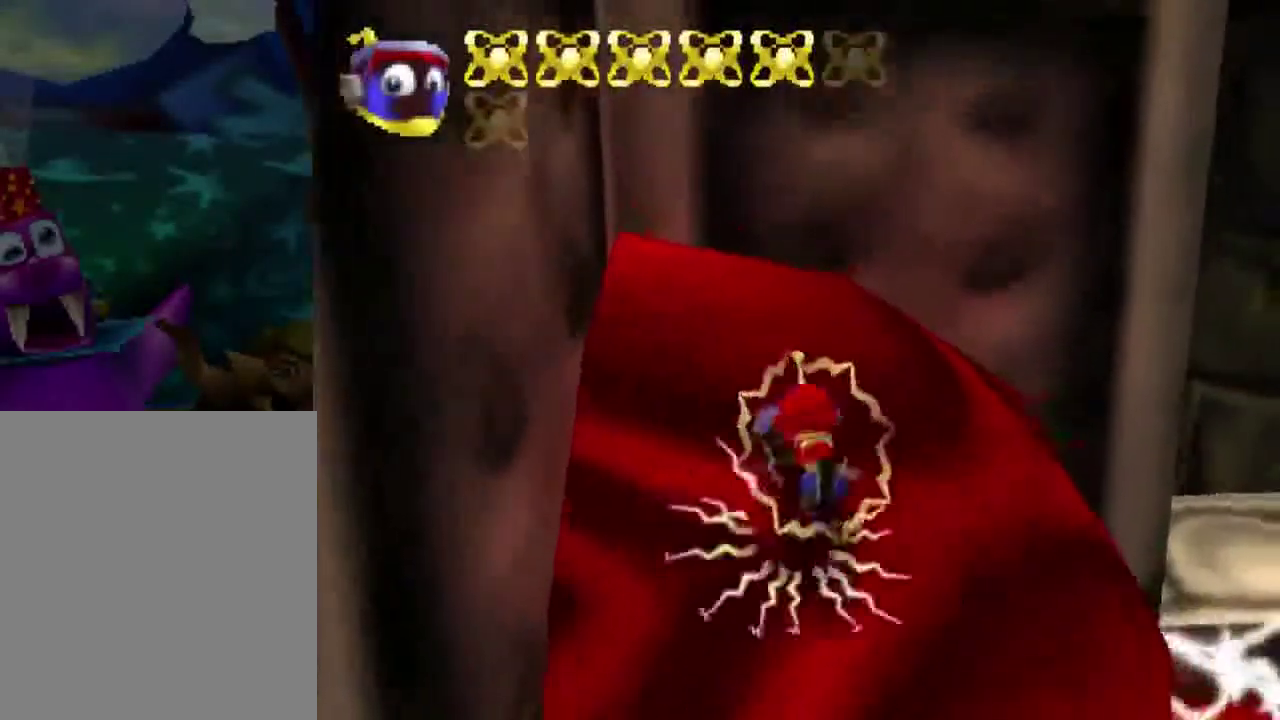
{"dt_ms": 601, "buttons": [], "left_stick": "up-left", "button_events": [[334, "A", "up"]]}
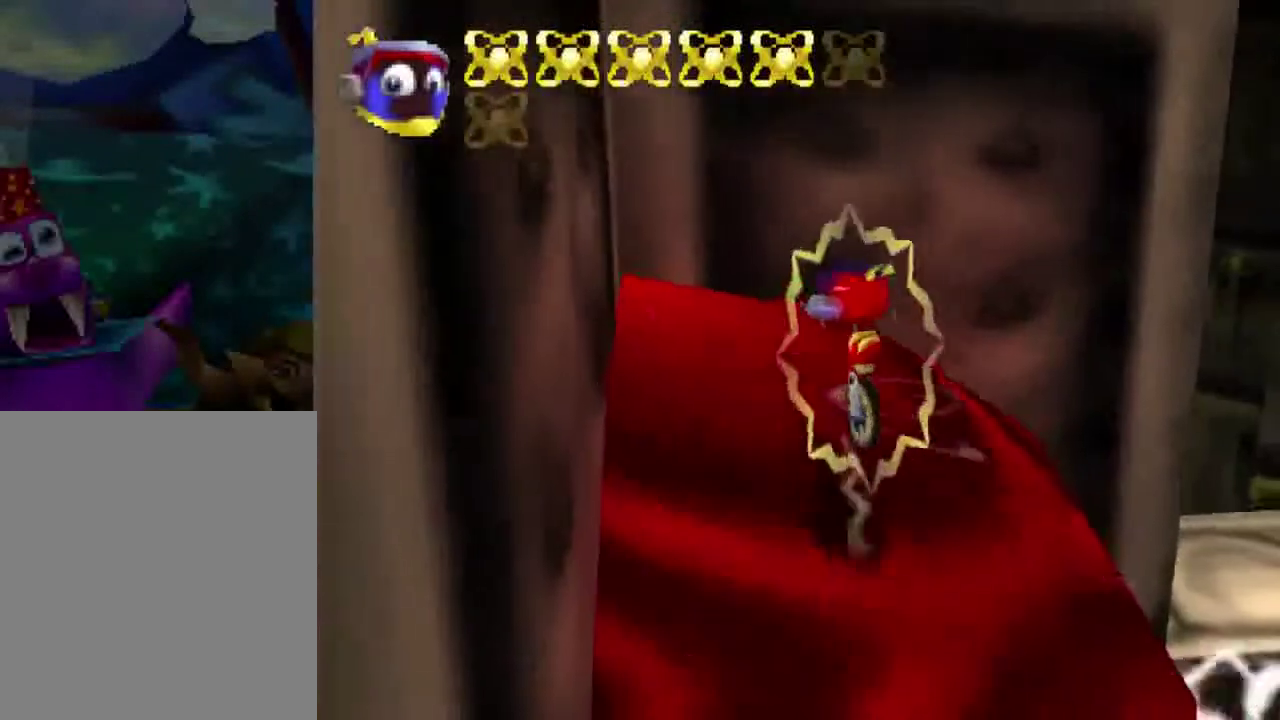
{"dt_ms": 601, "buttons": [], "left_stick": "up-left"}
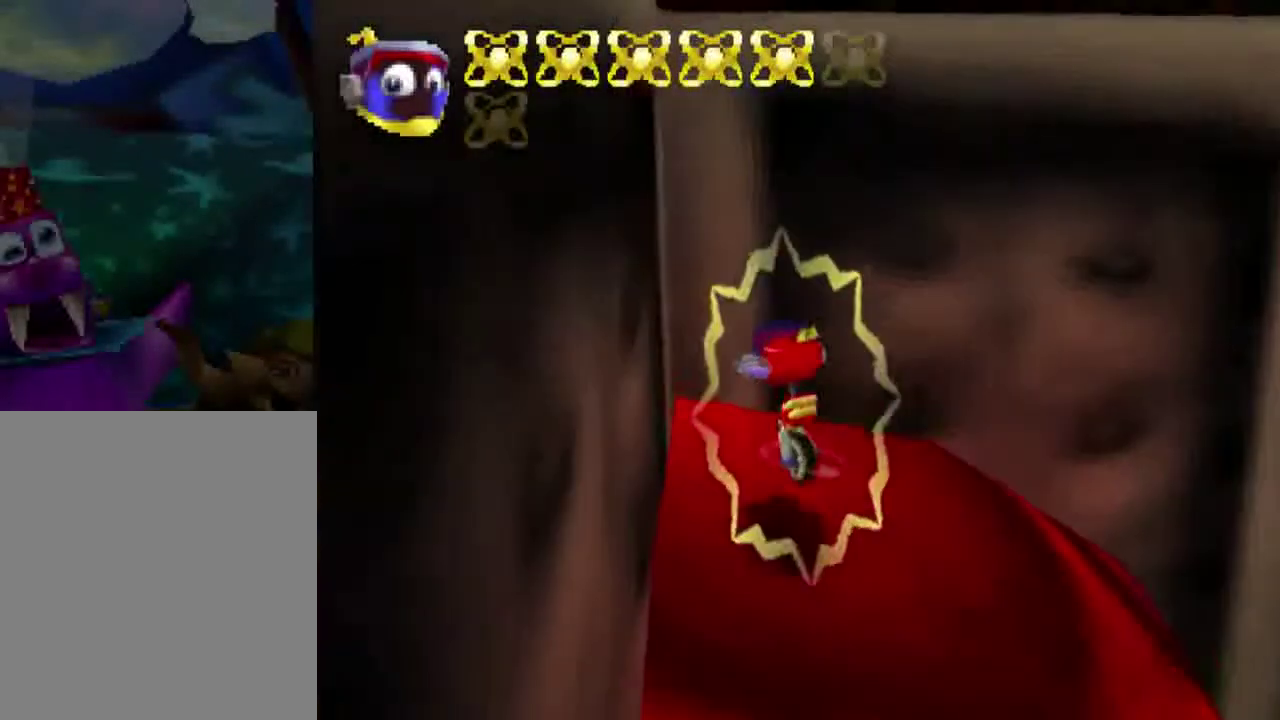
{"dt_ms": 600, "buttons": [], "left_stick": "center", "button_events": []}
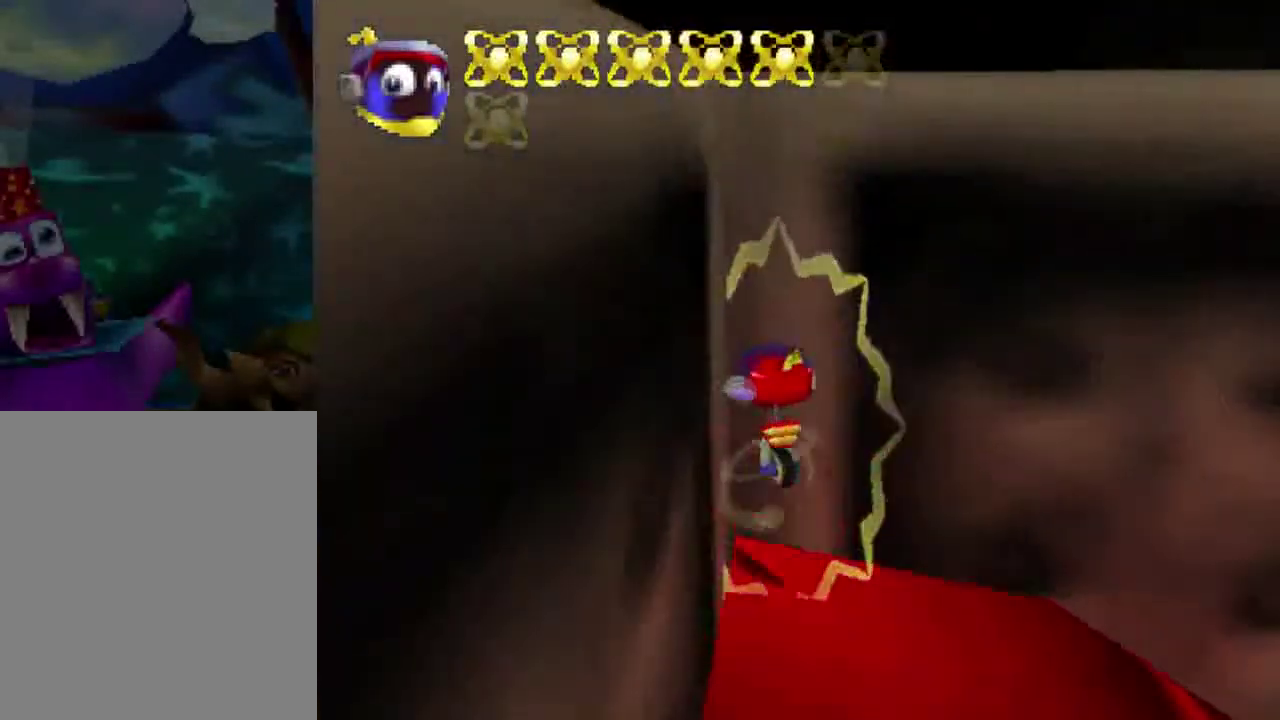
{"dt_ms": 401, "buttons": ["A"], "left_stick": "up", "button_events": [[234, "A", "down"]]}
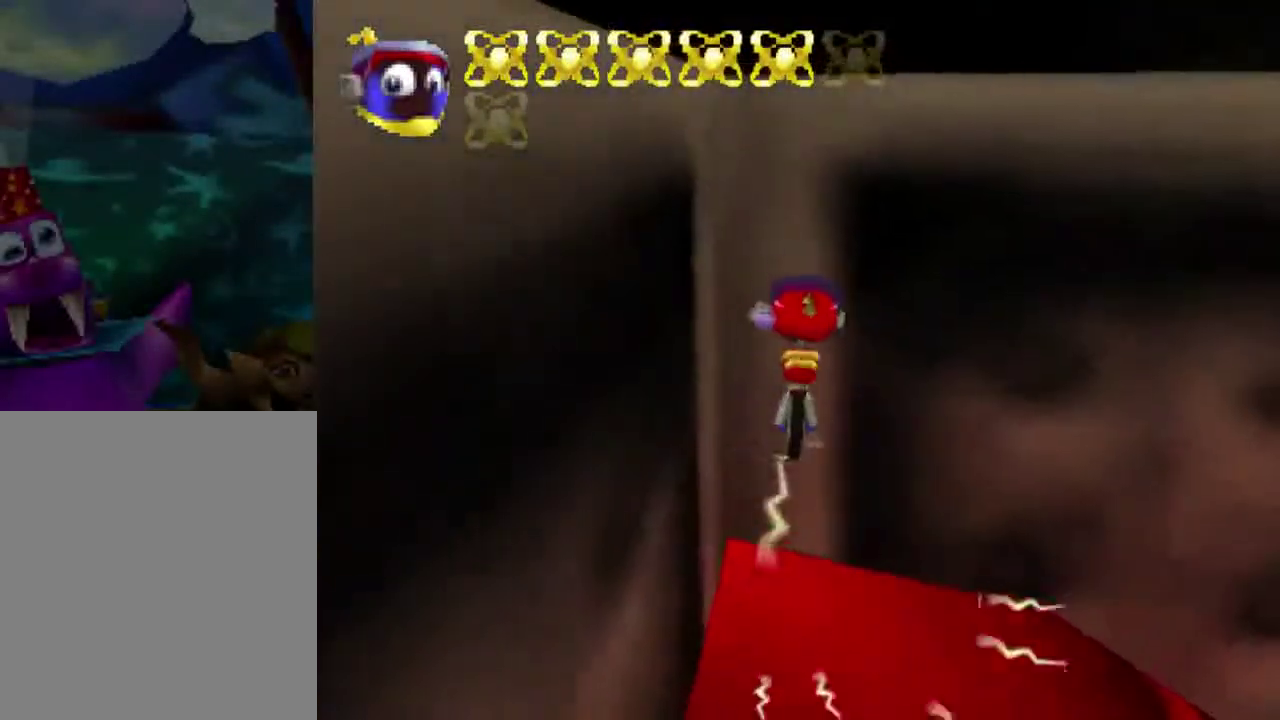
{"dt_ms": 300, "buttons": ["A"], "left_stick": "up", "button_events": []}
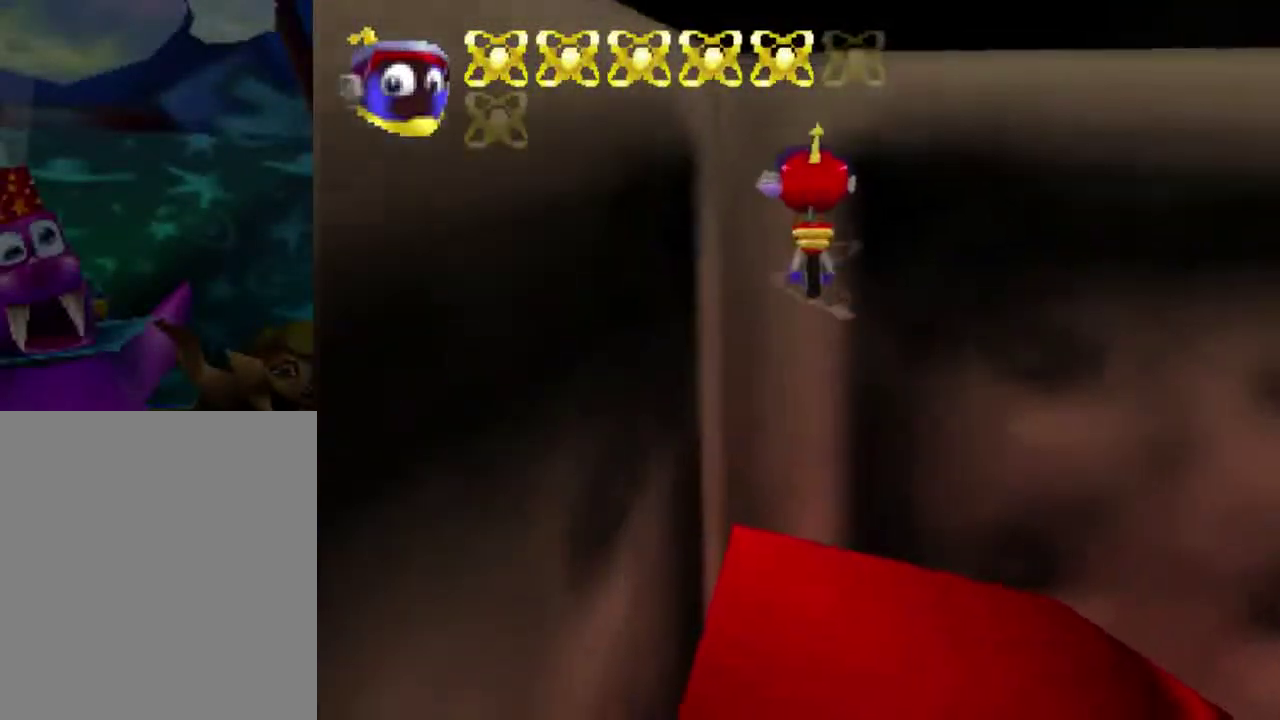
{"dt_ms": 801, "buttons": ["A"], "left_stick": "up", "button_events": [[133, "A", "up"], [534, "A", "down"]]}